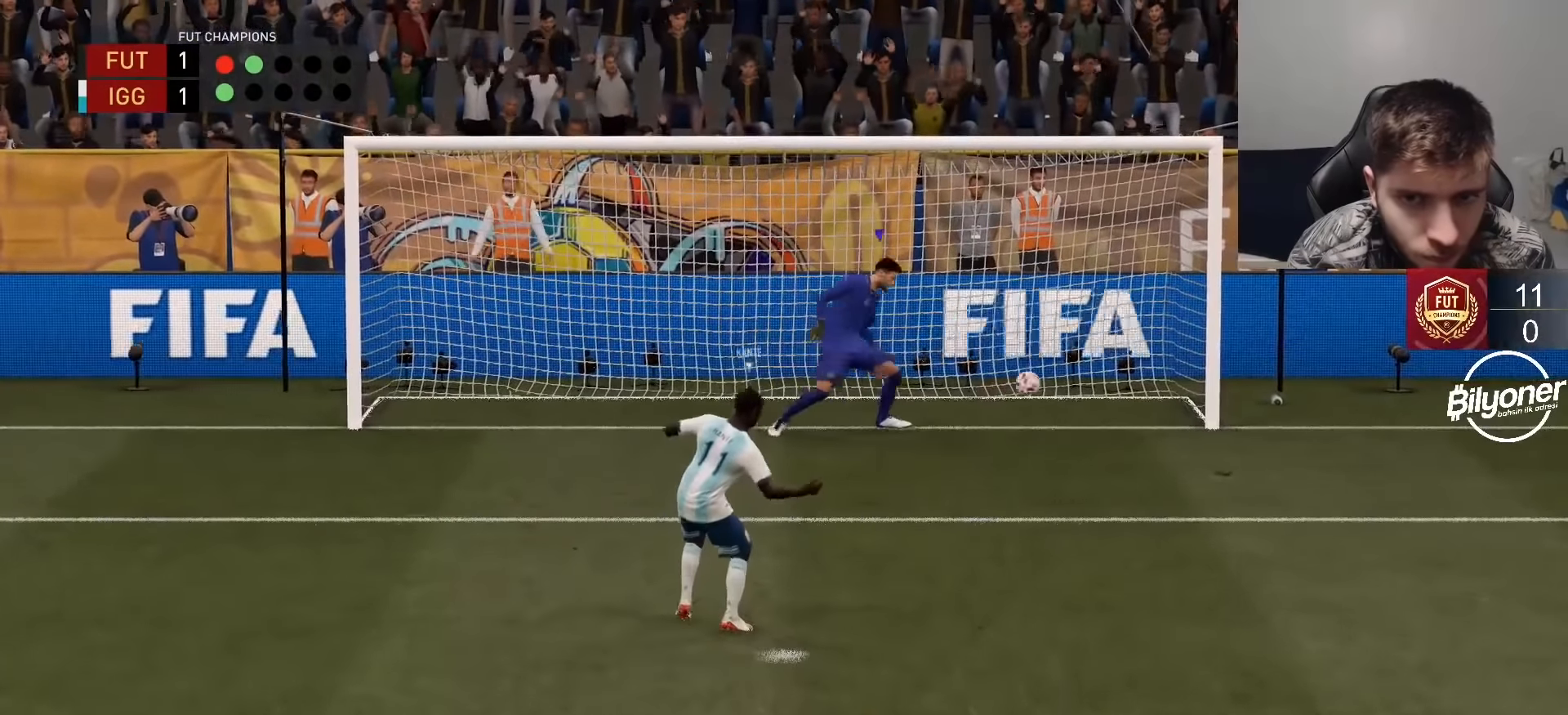
Gameplay with a controller (PlayStation layout); each line is a JSON object with the inputs held at the frame after it. "events" lists button and stick changes between this image and that frame as [ms after this image, input, new state], when the widget could be followed in between.
{"buttons": ["CROSS"], "left_stick": "center", "right_stick": "center", "events": [[300, "CROSS", "down"], [400, "CROSS", "up"], [483, "CROSS", "down"]]}
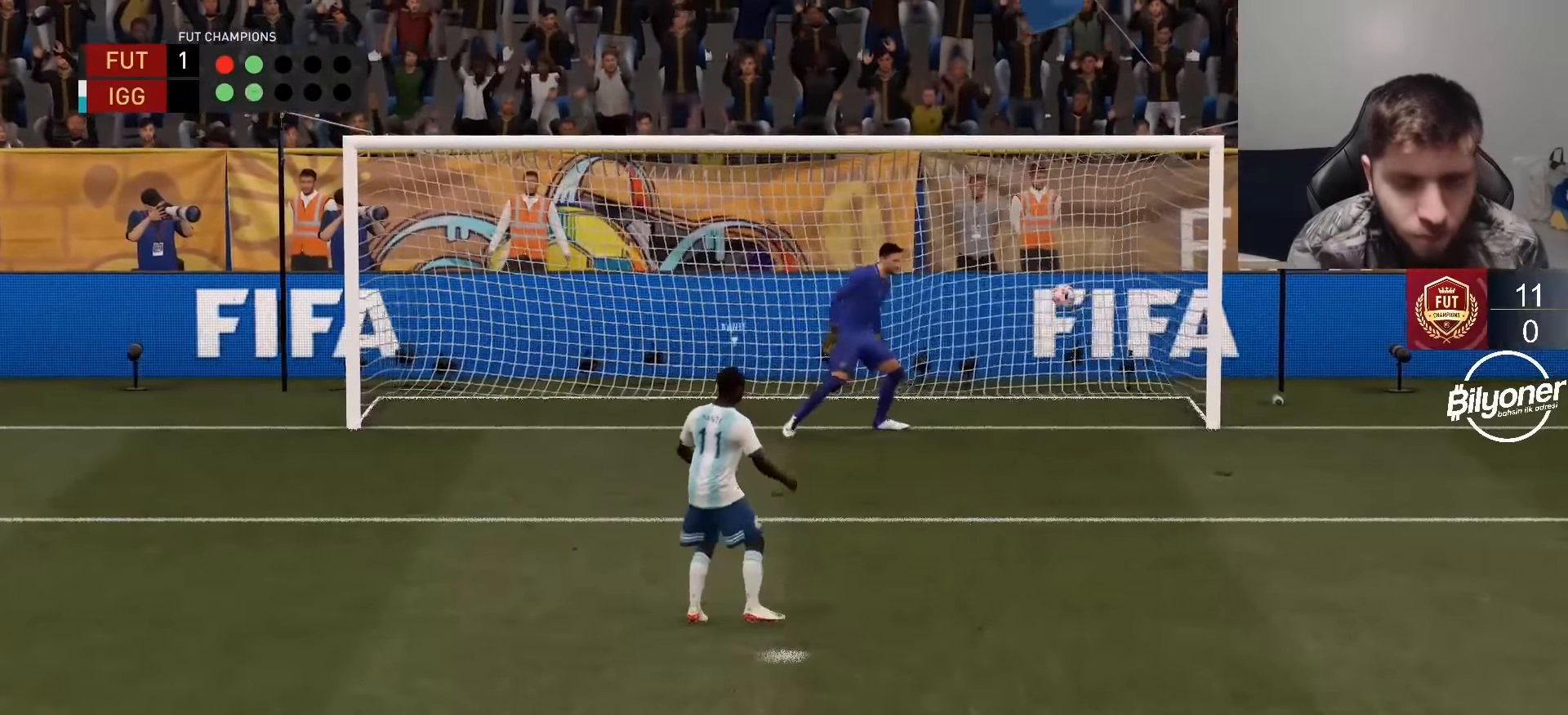
{"buttons": ["CROSS"], "left_stick": "center", "right_stick": "center", "events": [[100, "CROSS", "up"], [200, "CROSS", "down"], [317, "CROSS", "up"], [400, "CROSS", "down"]]}
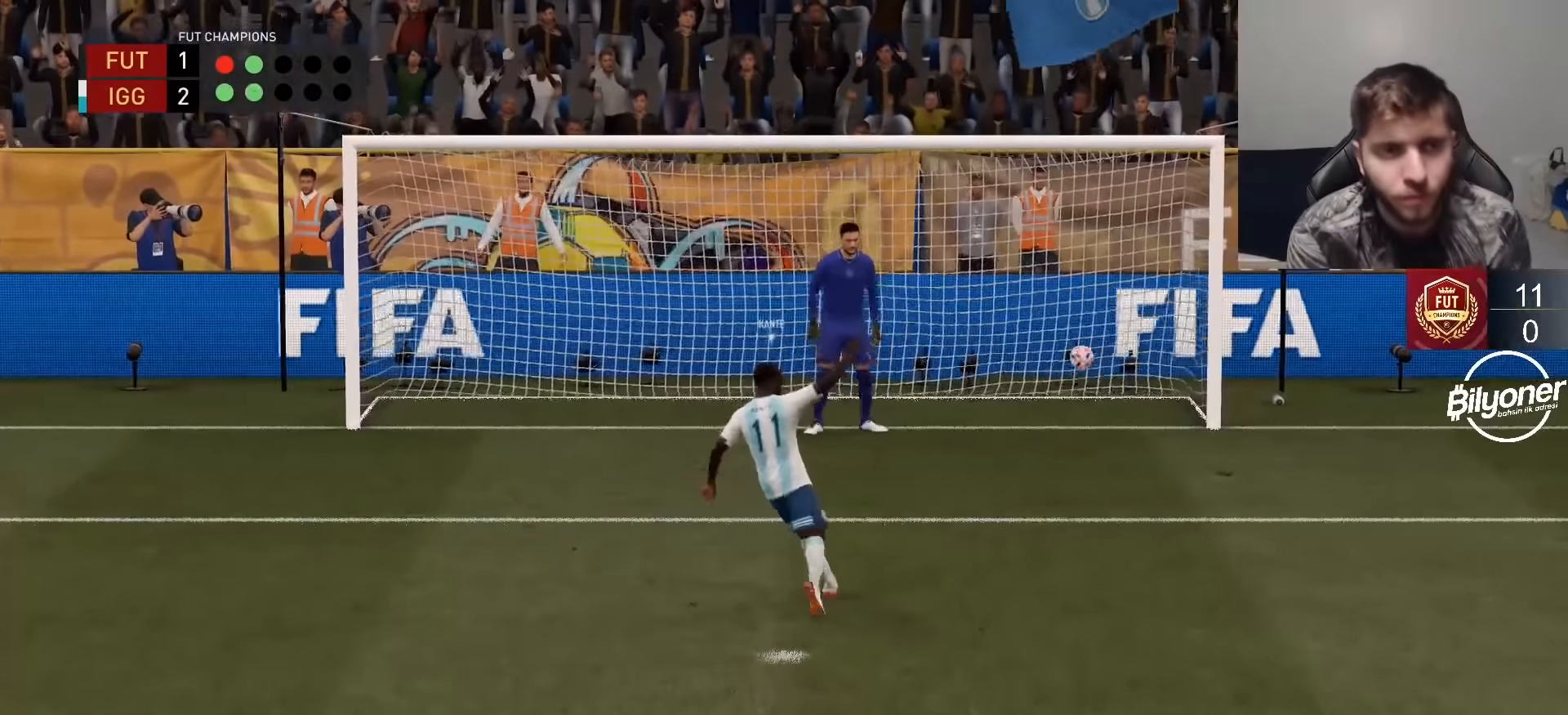
{"buttons": [], "left_stick": "center", "right_stick": "center", "events": [[33, "CROSS", "up"], [100, "CROSS", "down"], [250, "CROSS", "up"], [317, "CROSS", "down"], [467, "CROSS", "up"]]}
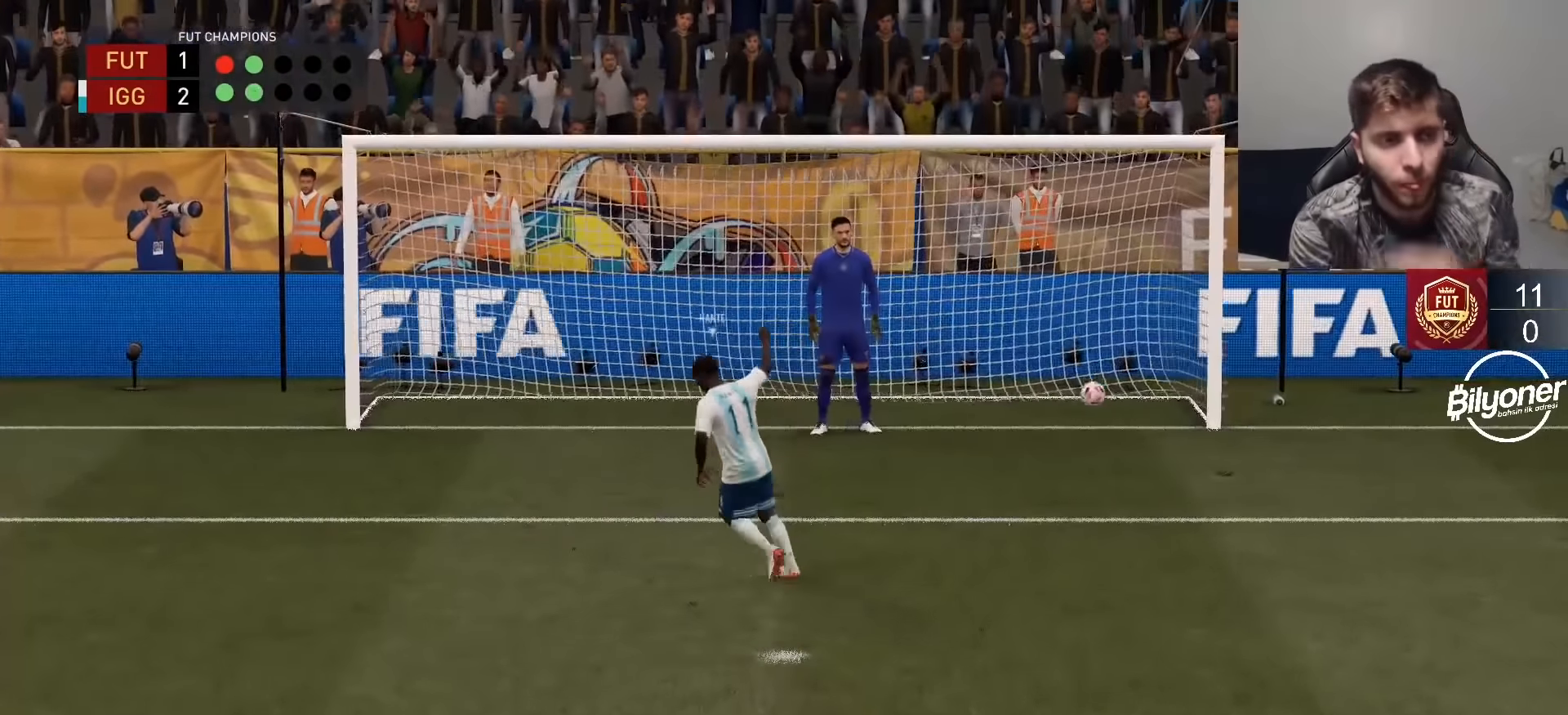
{"buttons": [], "left_stick": "center", "right_stick": "center", "events": [[100, "CROSS", "down"], [250, "CROSS", "up"], [350, "CROSS", "down"], [483, "CROSS", "up"]]}
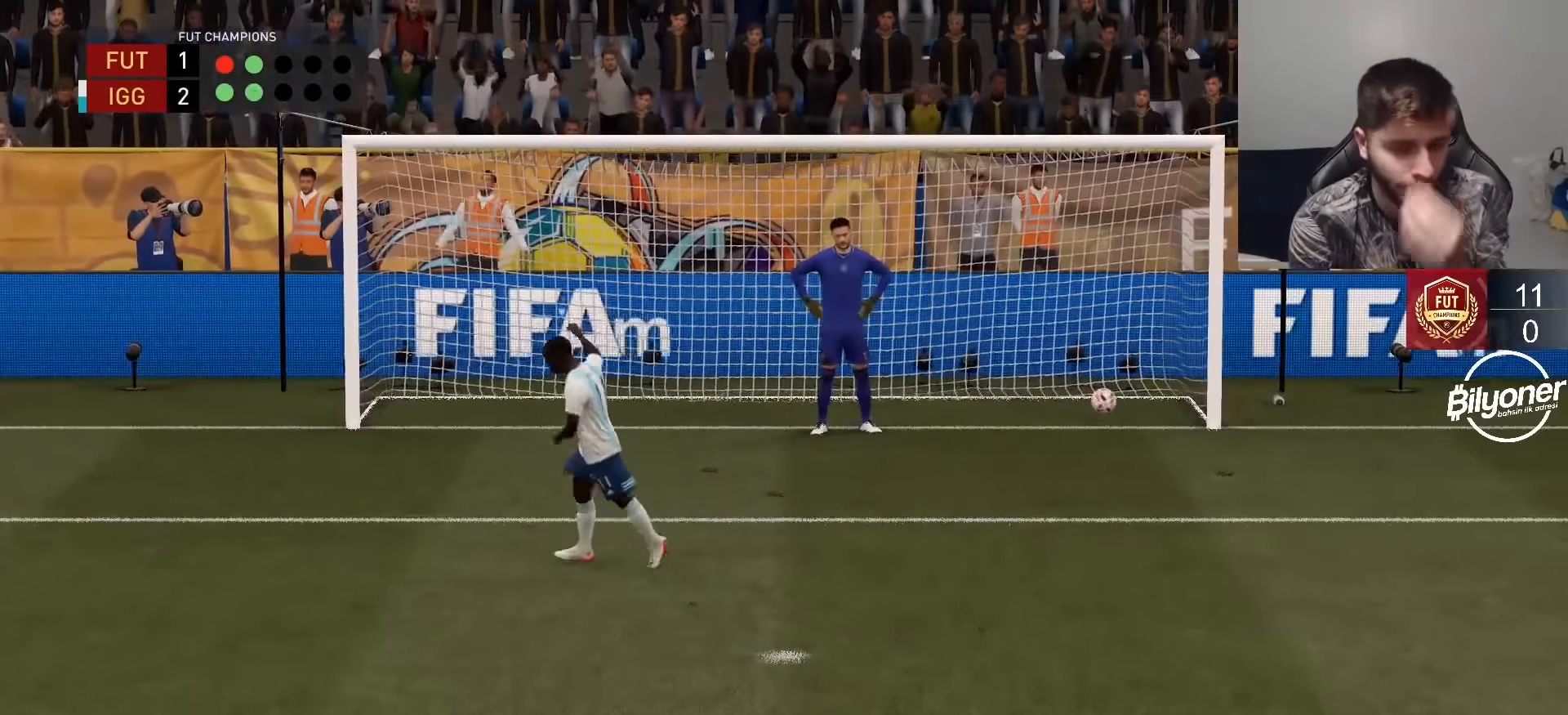
{"buttons": [], "left_stick": "center", "right_stick": "center", "events": [[50, "CROSS", "down"], [183, "CROSS", "up"], [233, "CROSS", "down"], [350, "CROSS", "up"]]}
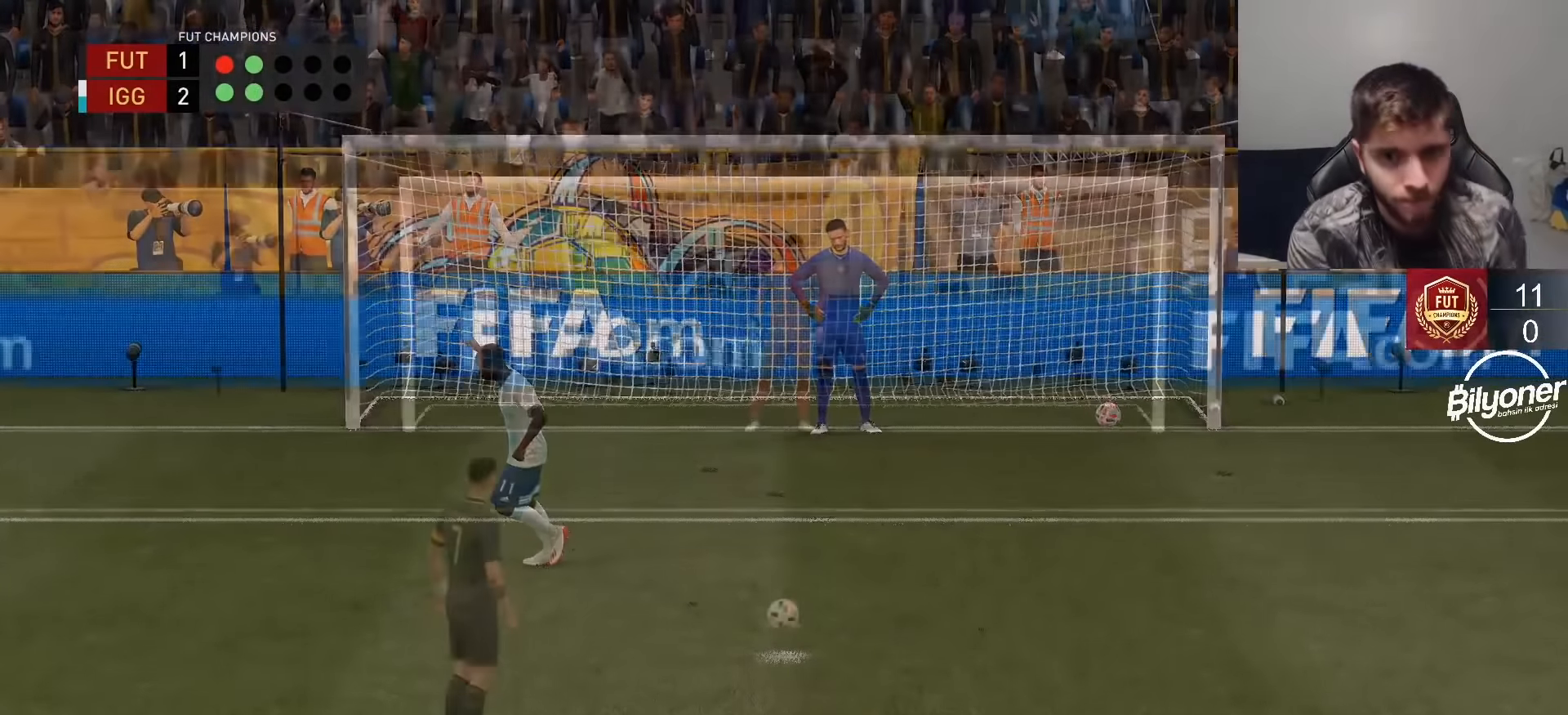
{"buttons": [], "left_stick": "center", "right_stick": "center", "events": []}
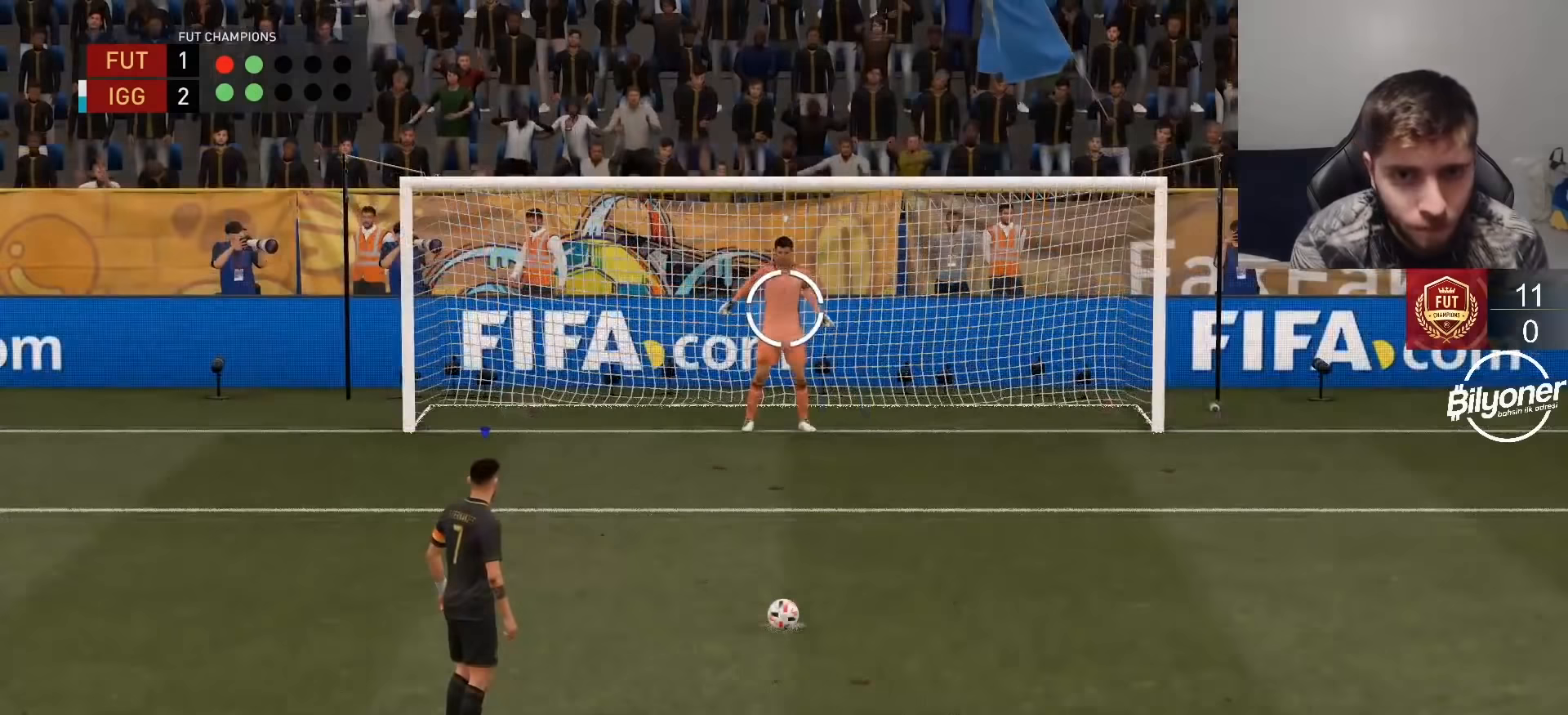
{"buttons": [], "left_stick": "center", "right_stick": "center", "events": [[33, "SQUARE", "down"], [383, "SQUARE", "up"]]}
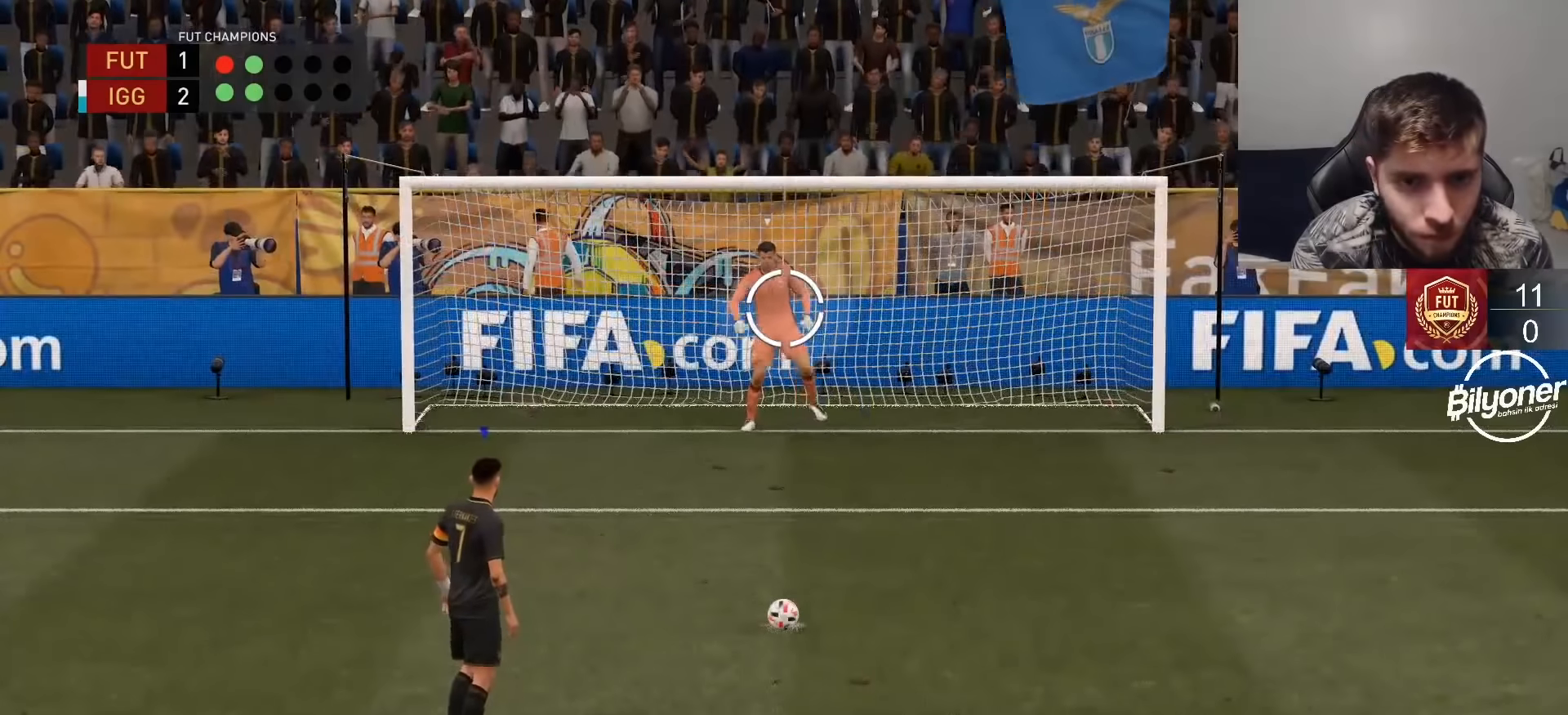
{"buttons": [], "left_stick": "center", "right_stick": "center", "events": []}
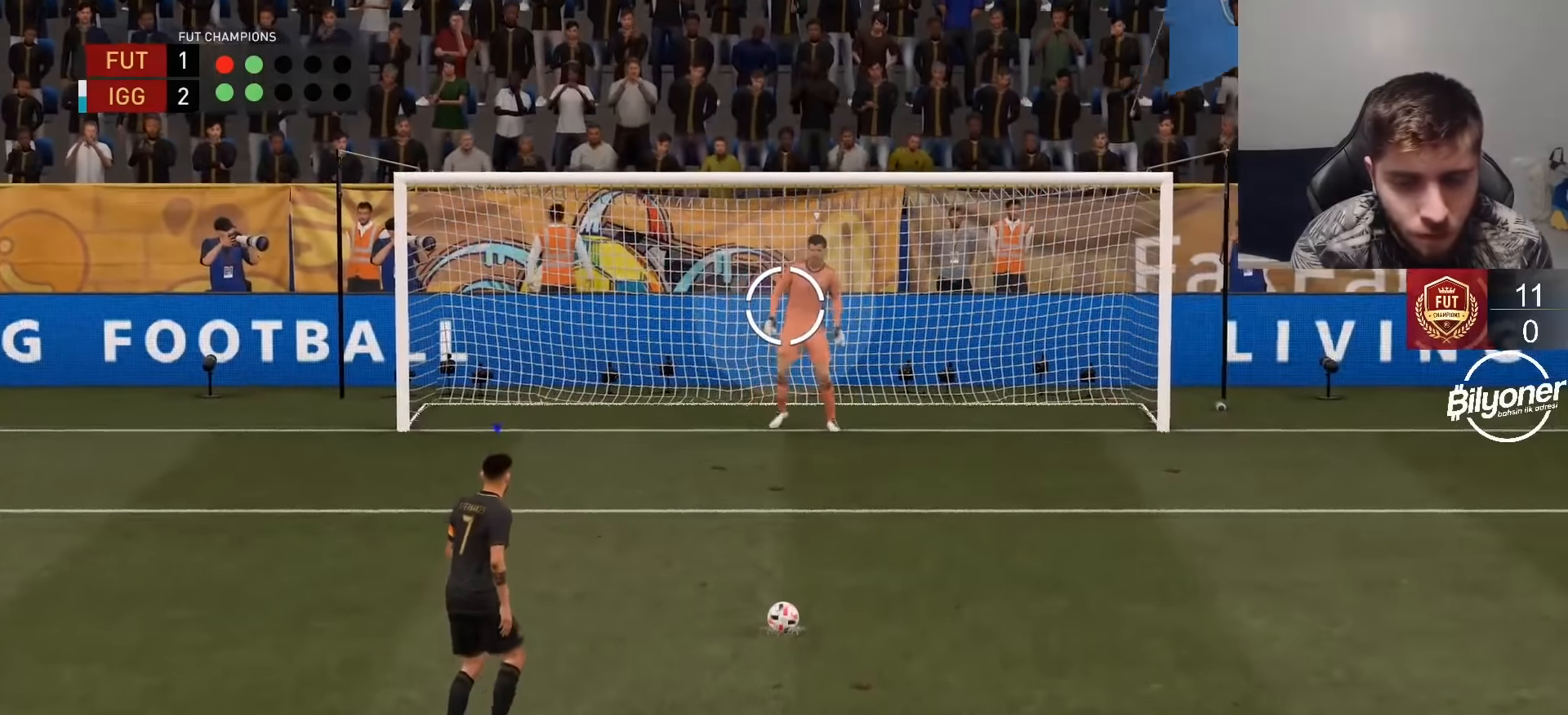
{"buttons": [], "left_stick": "center", "right_stick": "center", "events": []}
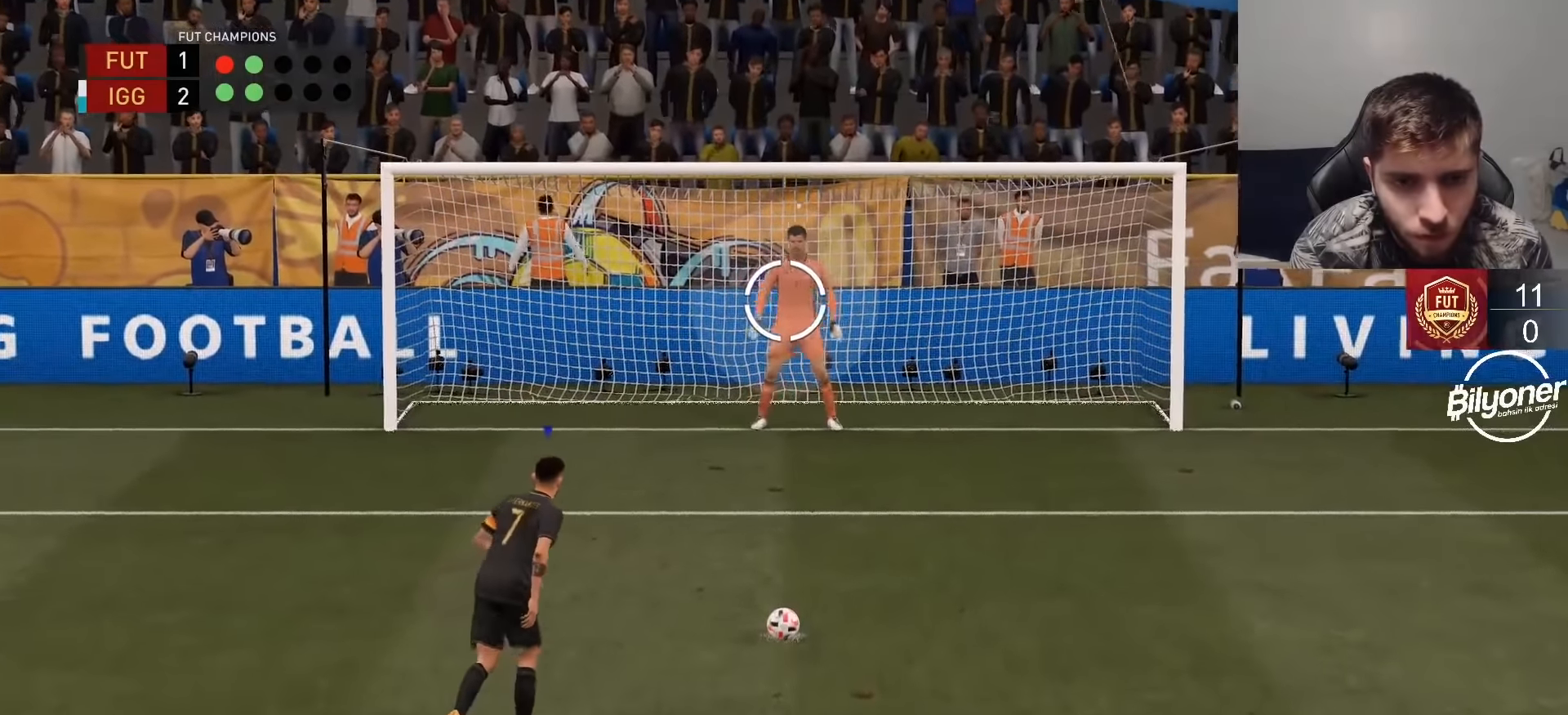
{"buttons": [], "left_stick": "down", "right_stick": "center", "events": [[417, "left_stick", "down"]]}
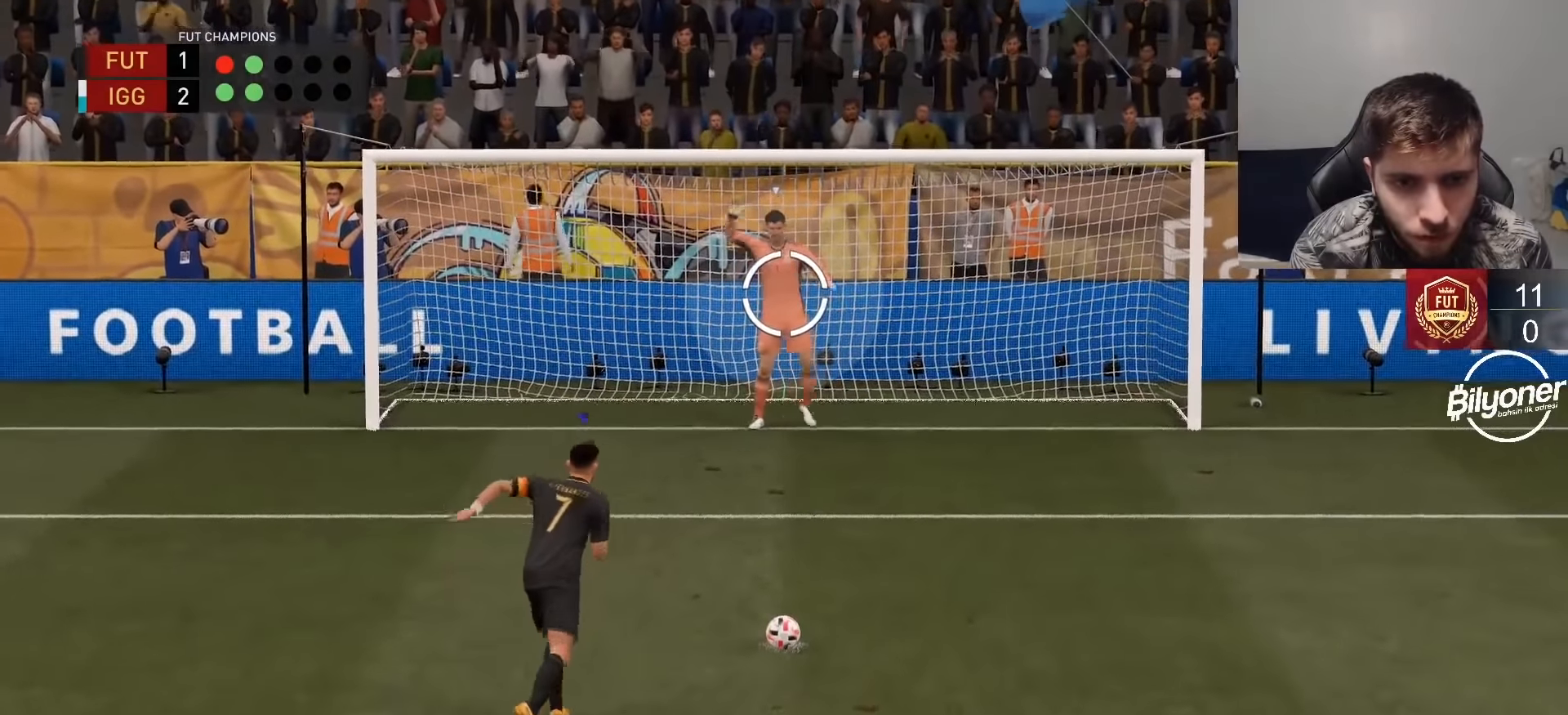
{"buttons": [], "left_stick": "down-left", "right_stick": "center", "events": [[317, "left_stick", "down-left"]]}
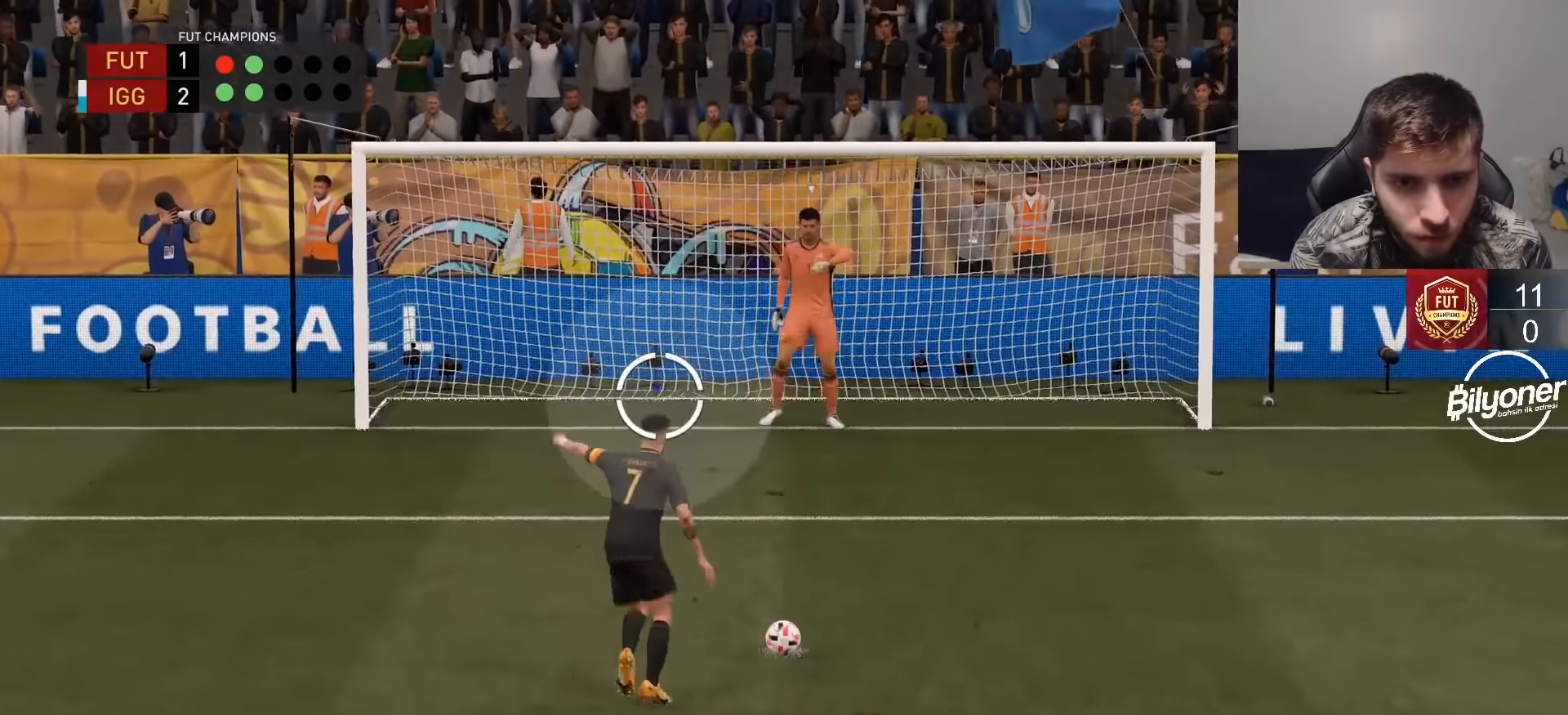
{"buttons": [], "left_stick": "center", "right_stick": "center", "events": [[317, "left_stick", "center"]]}
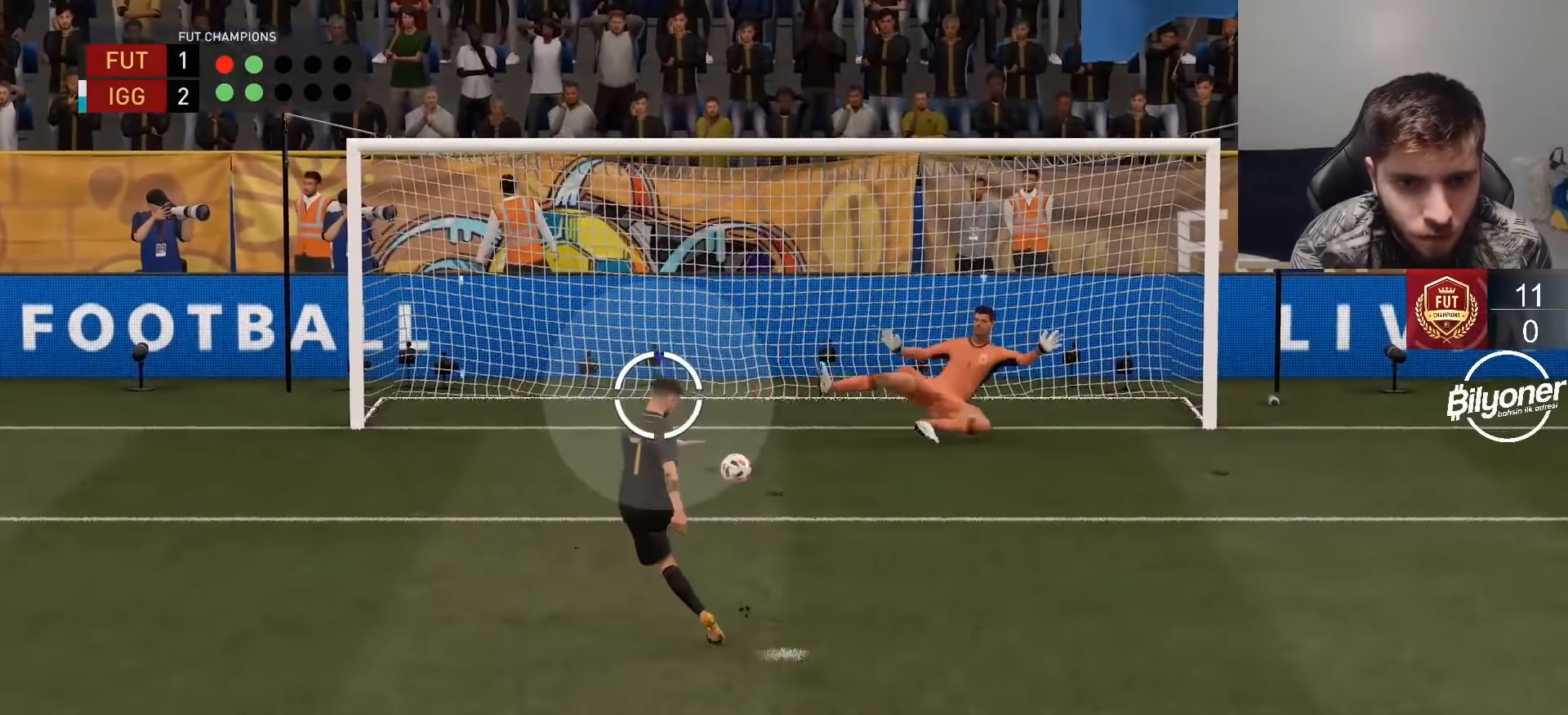
{"buttons": ["CROSS"], "left_stick": "center", "right_stick": "center", "events": [[467, "CROSS", "down"]]}
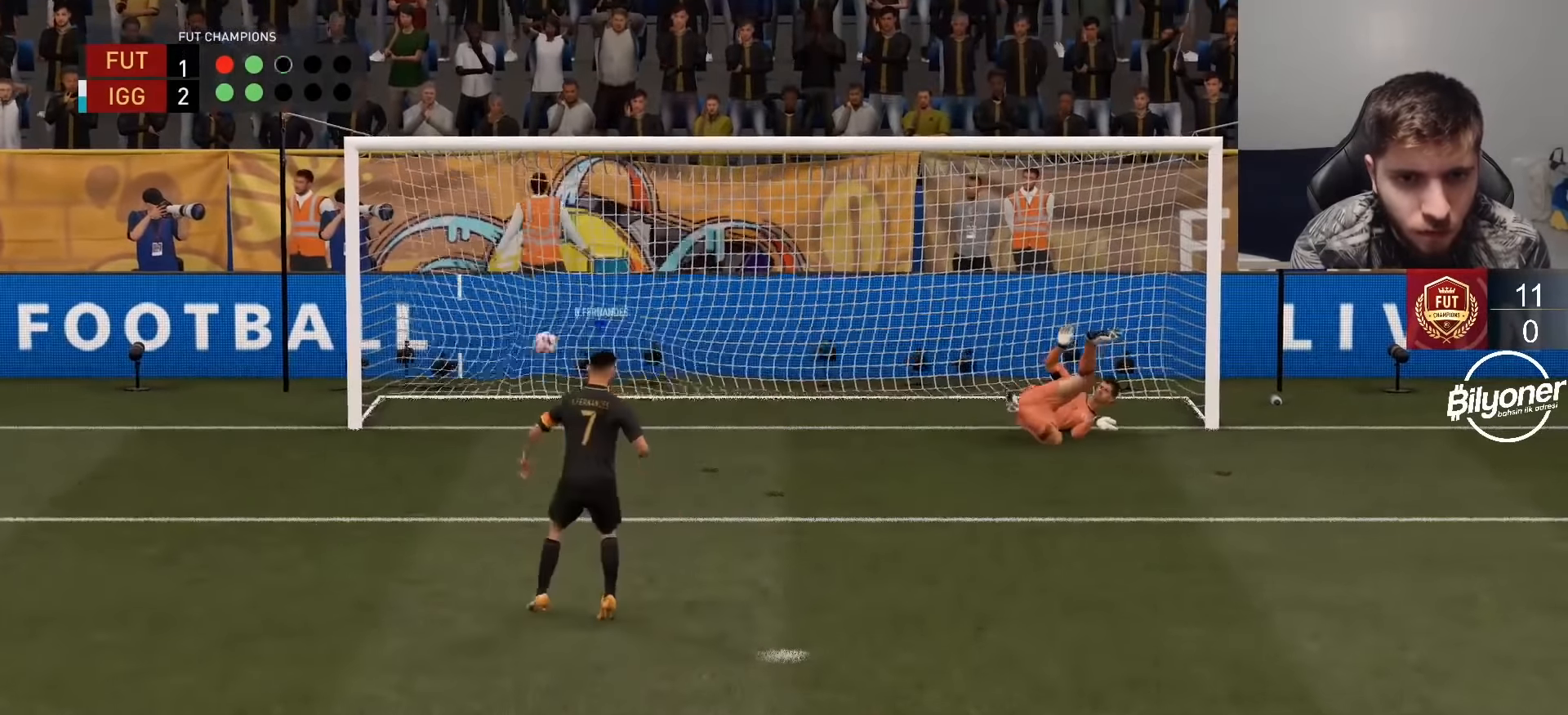
{"buttons": ["CROSS"], "left_stick": "center", "right_stick": "center", "events": [[83, "CROSS", "up"], [167, "CROSS", "down"], [300, "CROSS", "up"], [400, "CROSS", "down"]]}
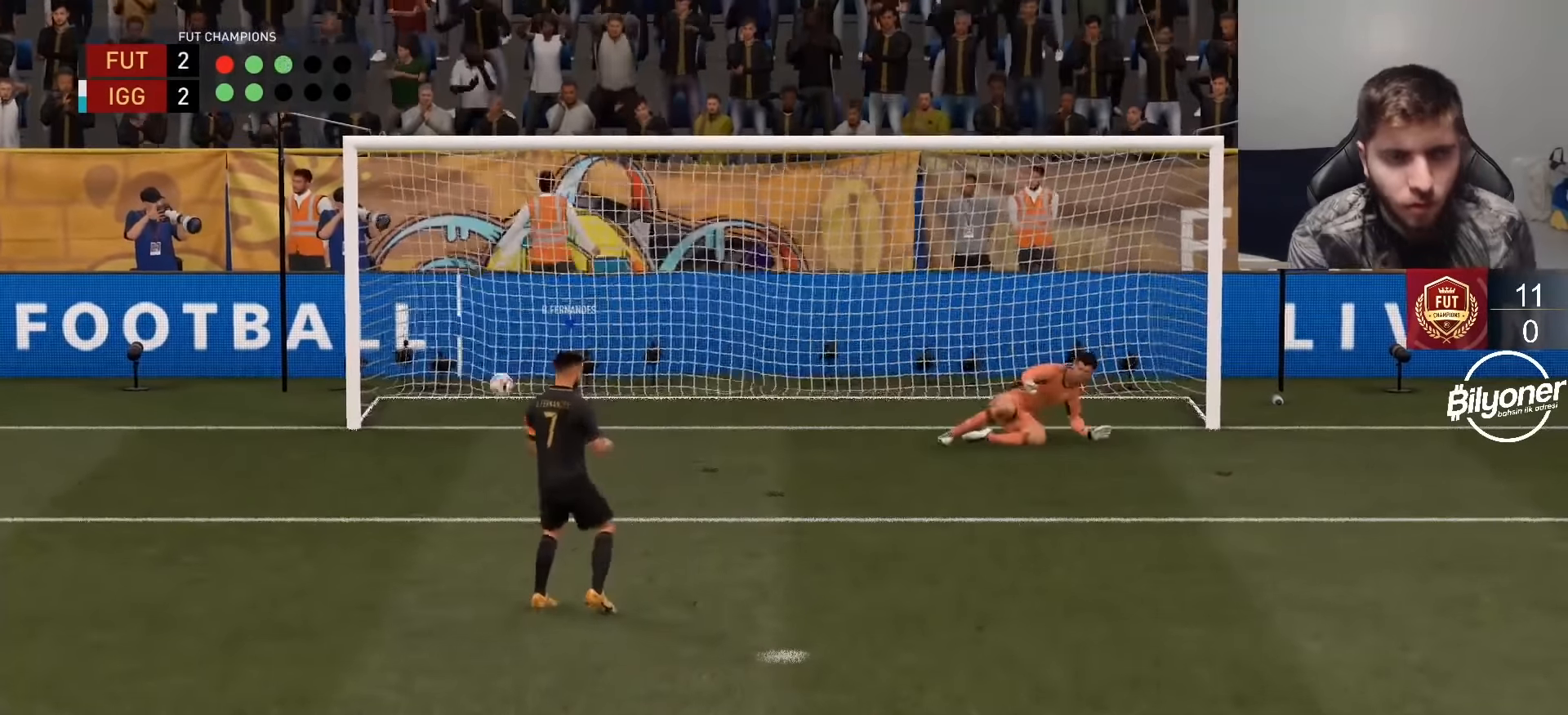
{"buttons": [], "left_stick": "center", "right_stick": "center", "events": [[33, "CROSS", "up"], [133, "CROSS", "down"], [267, "CROSS", "up"], [367, "CROSS", "down"], [500, "CROSS", "up"]]}
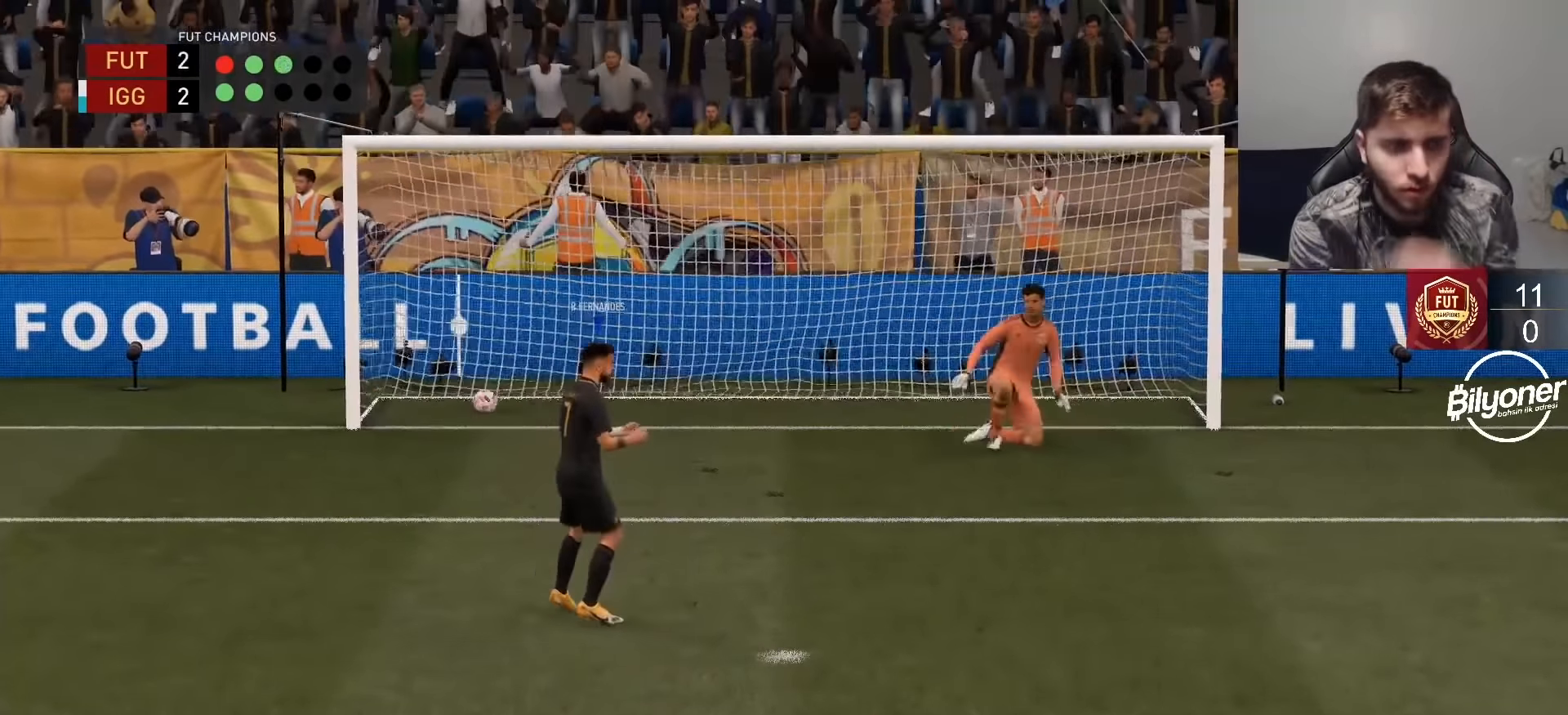
{"buttons": [], "left_stick": "center", "right_stick": "center", "events": [[83, "CROSS", "down"], [217, "CROSS", "up"], [317, "CROSS", "down"], [450, "CROSS", "up"]]}
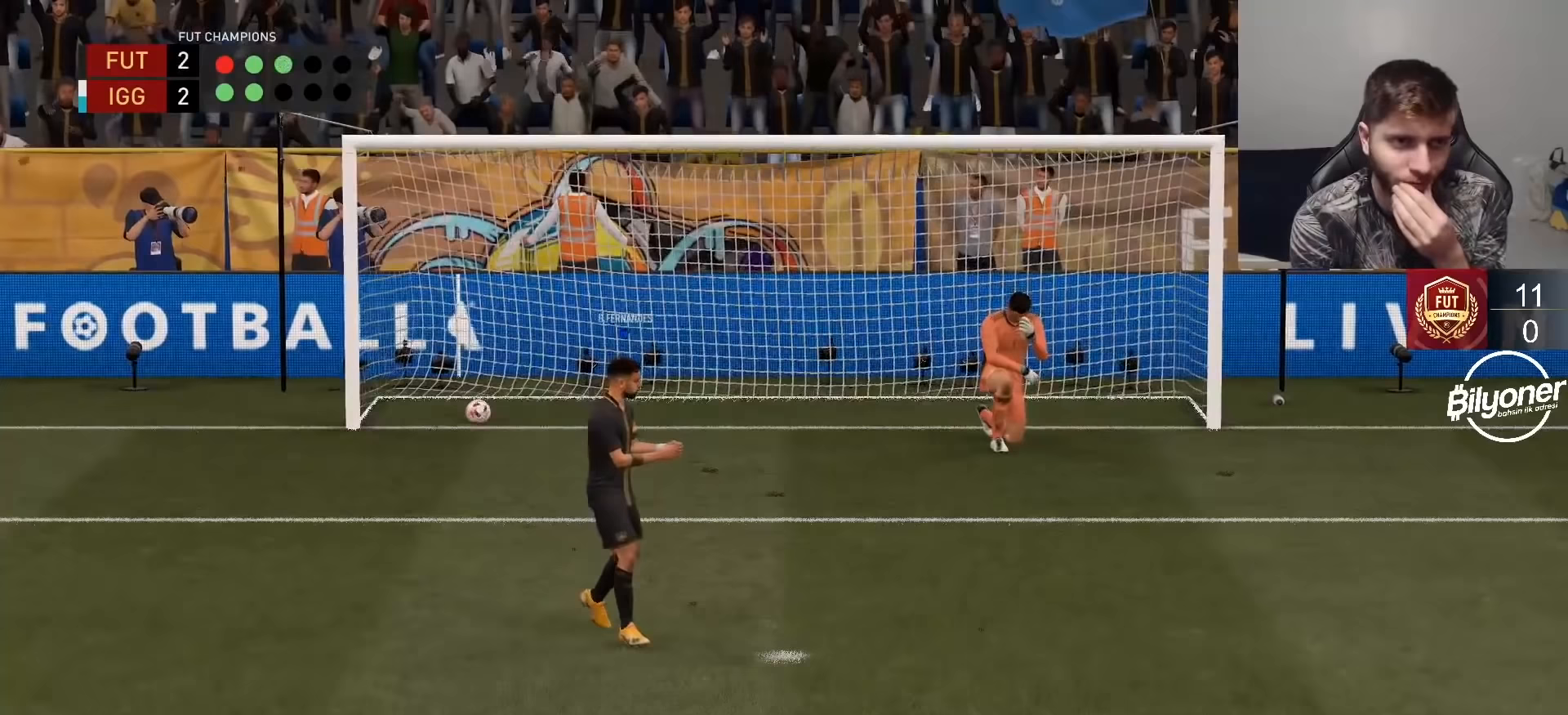
{"buttons": ["CROSS"], "left_stick": "center", "right_stick": "center", "events": [[33, "CROSS", "down"], [167, "CROSS", "up"], [250, "CROSS", "down"], [400, "CROSS", "up"], [467, "CROSS", "down"]]}
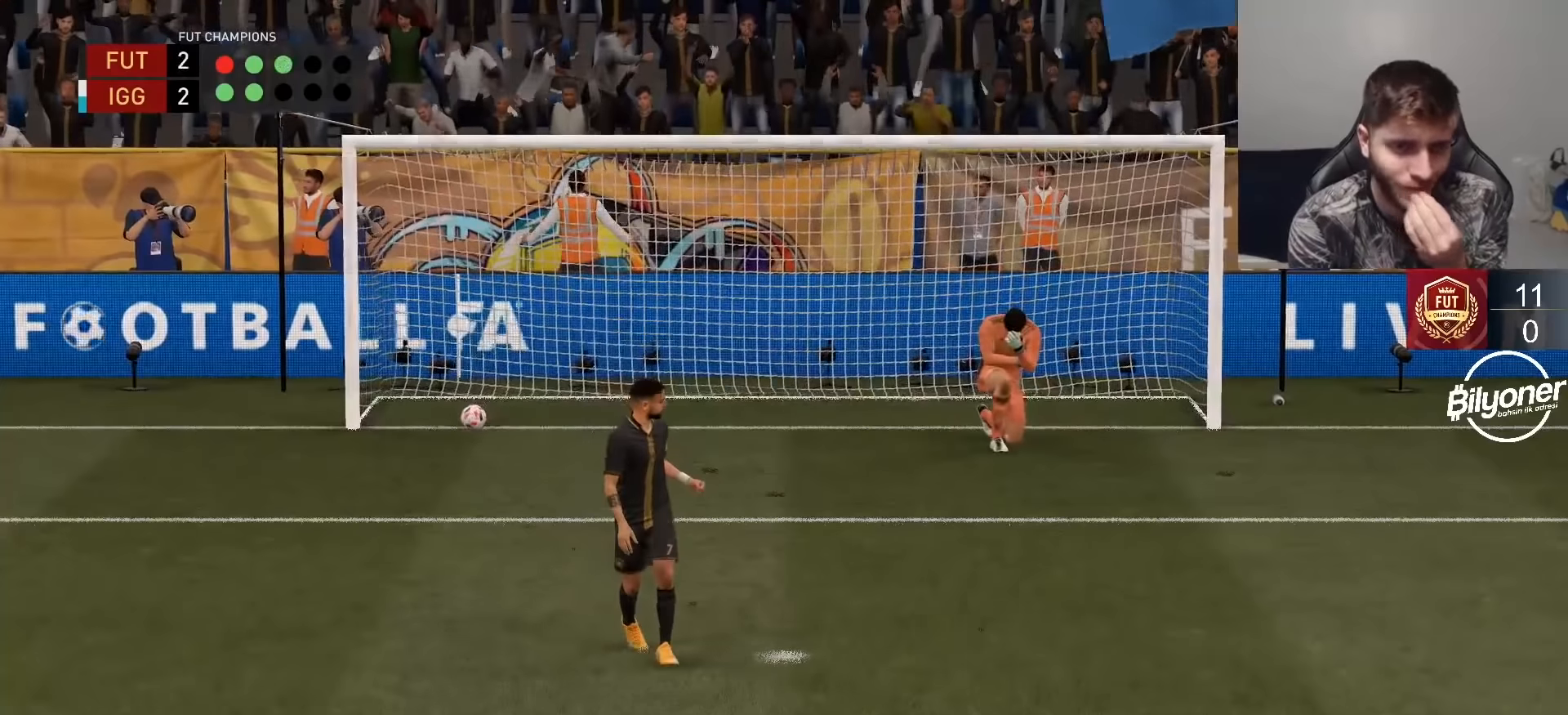
{"buttons": [], "left_stick": "center", "right_stick": "center", "events": [[83, "CROSS", "up"], [167, "CROSS", "down"], [283, "CROSS", "up"]]}
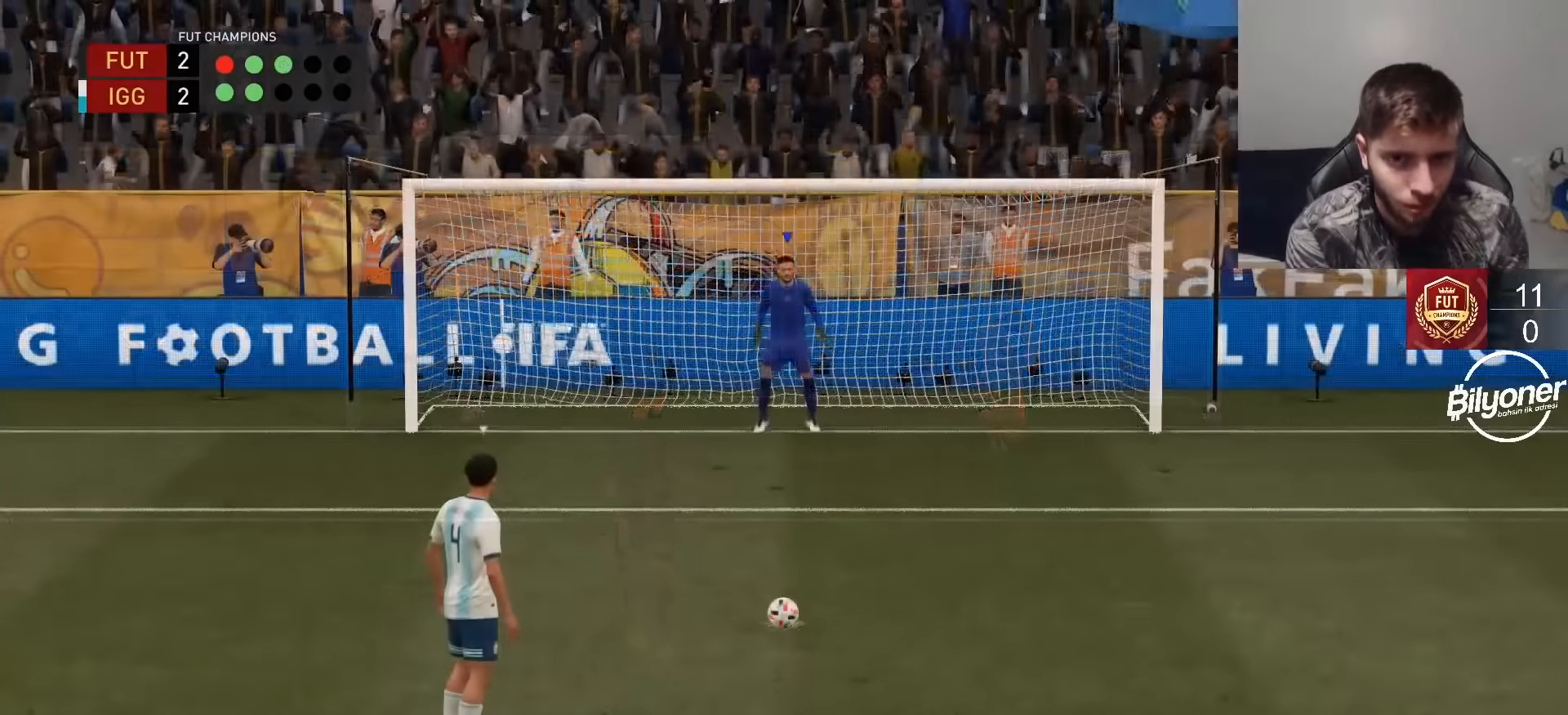
{"buttons": [], "left_stick": "center", "right_stick": "center", "events": []}
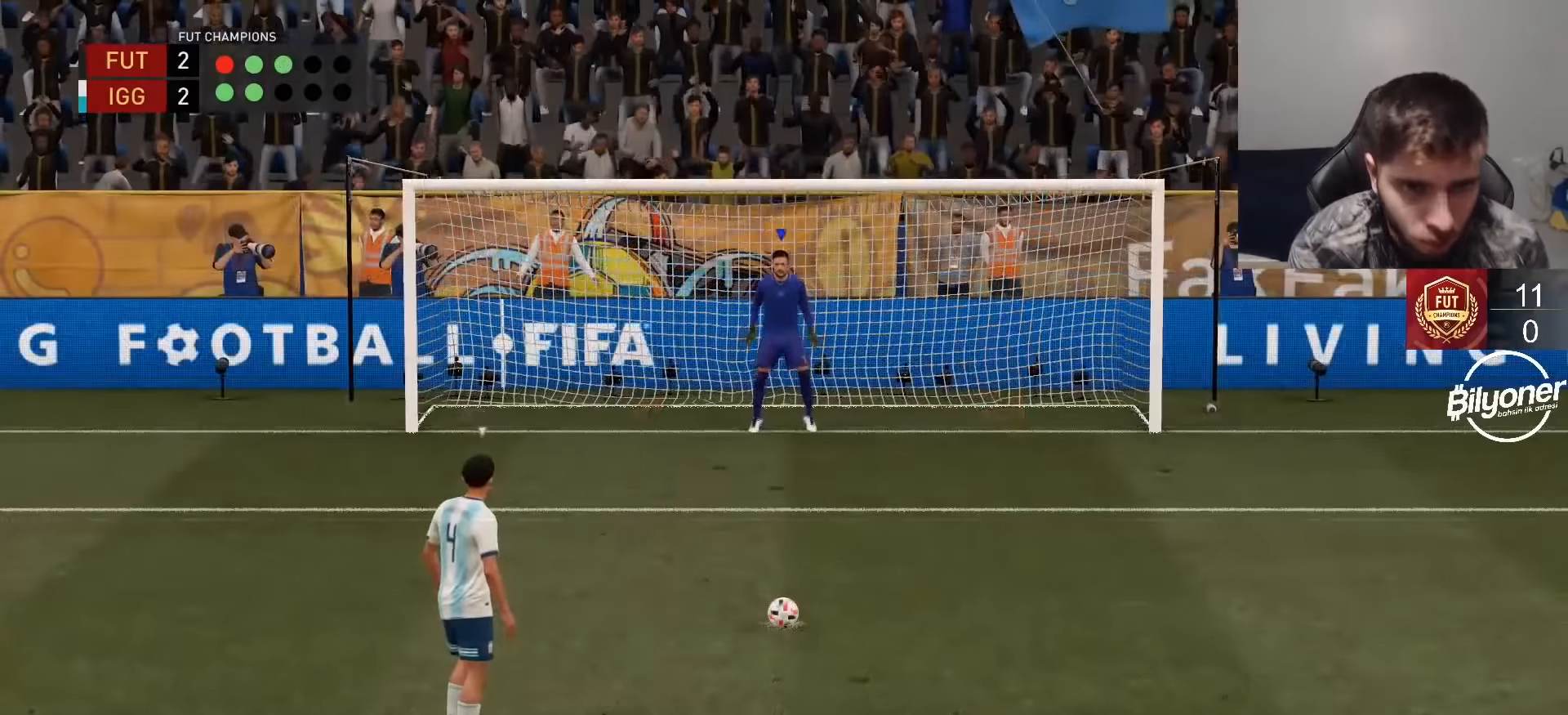
{"buttons": [], "left_stick": "center", "right_stick": "center", "events": []}
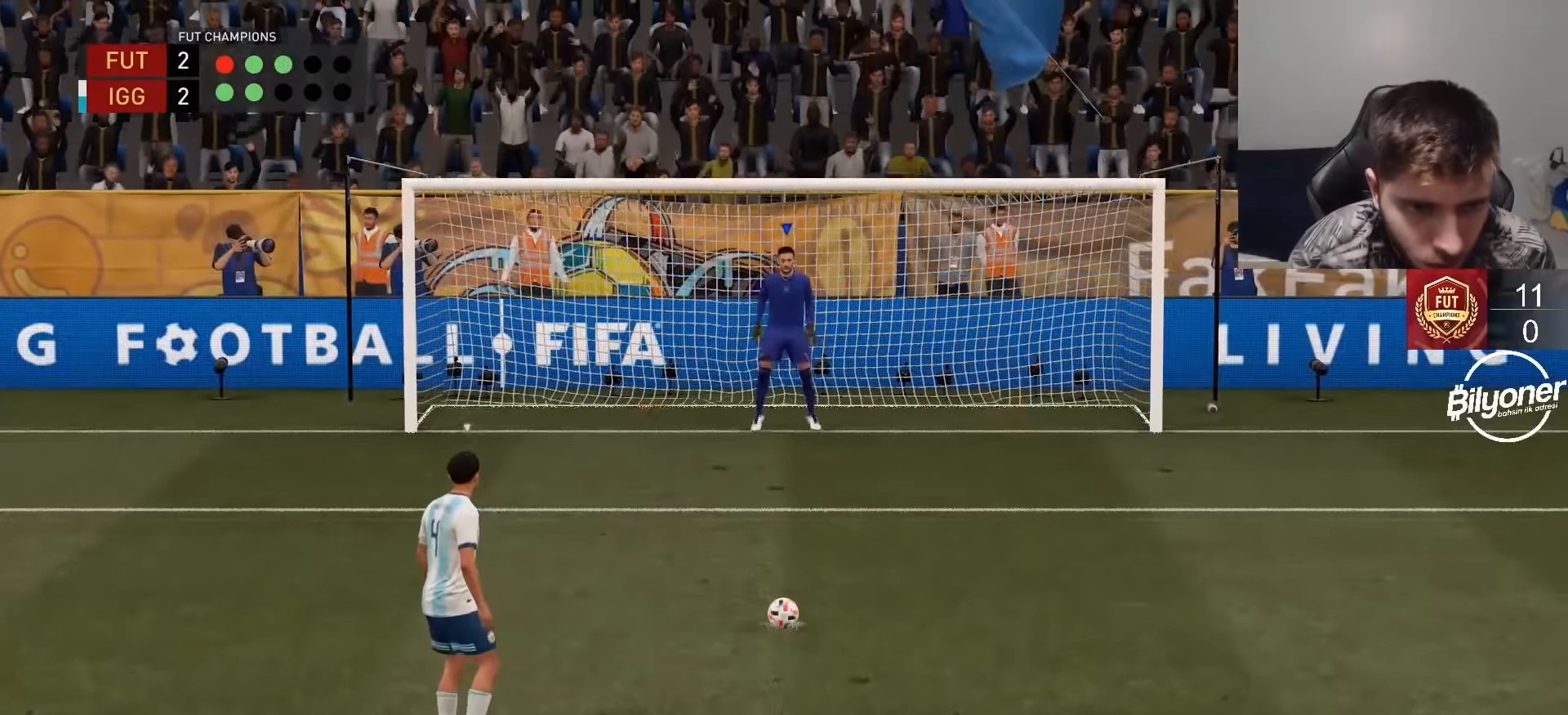
{"buttons": [], "left_stick": "center", "right_stick": "center", "events": []}
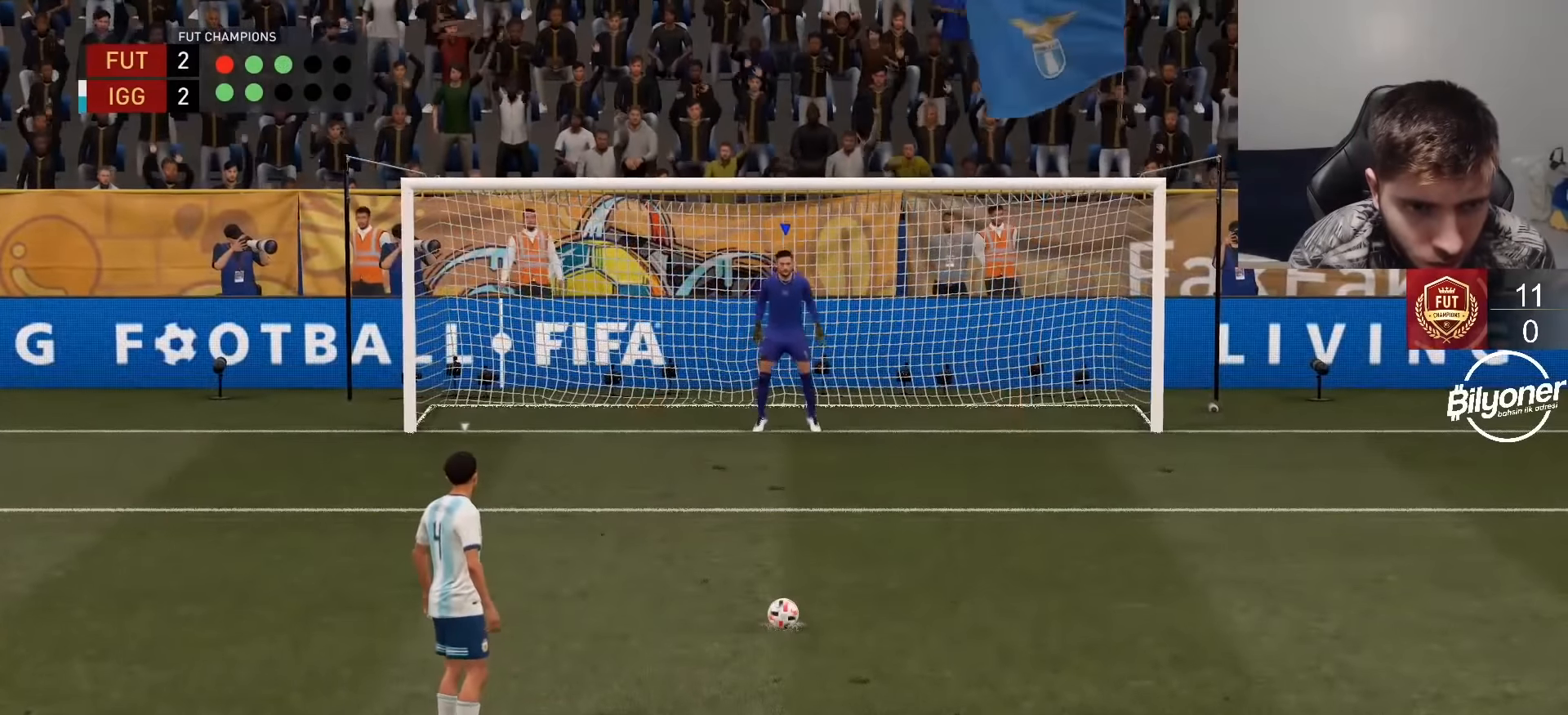
{"buttons": [], "left_stick": "center", "right_stick": "center", "events": []}
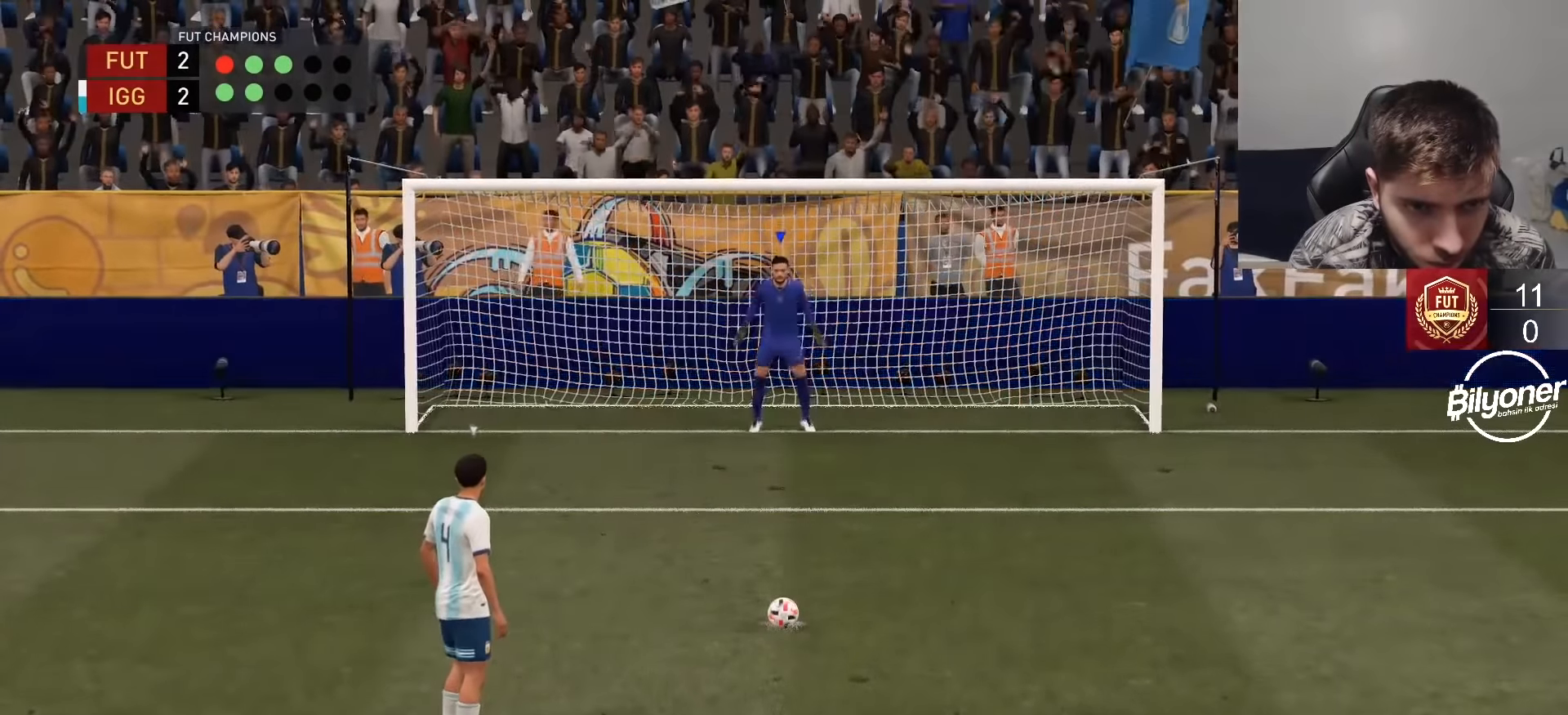
{"buttons": [], "left_stick": "center", "right_stick": "center", "events": []}
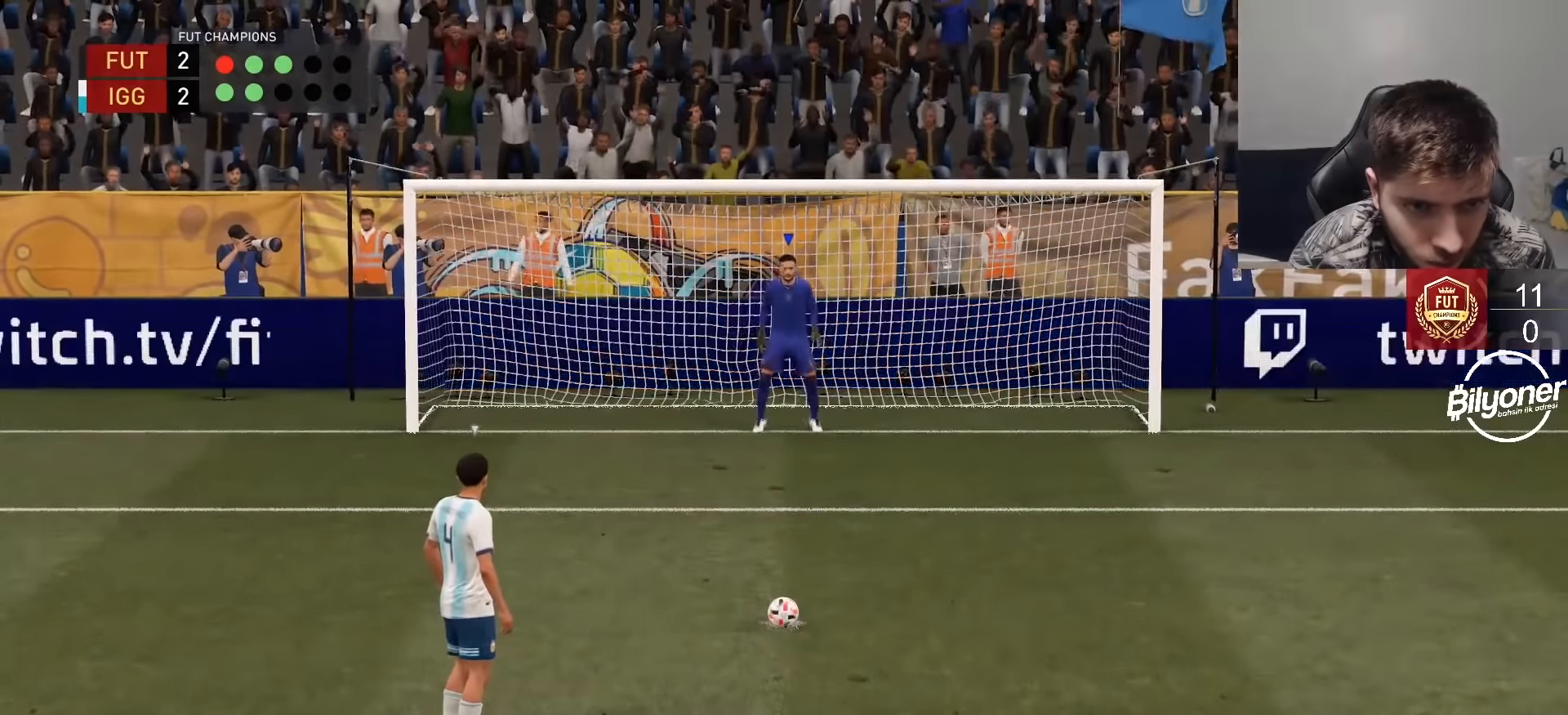
{"buttons": [], "left_stick": "center", "right_stick": "center", "events": []}
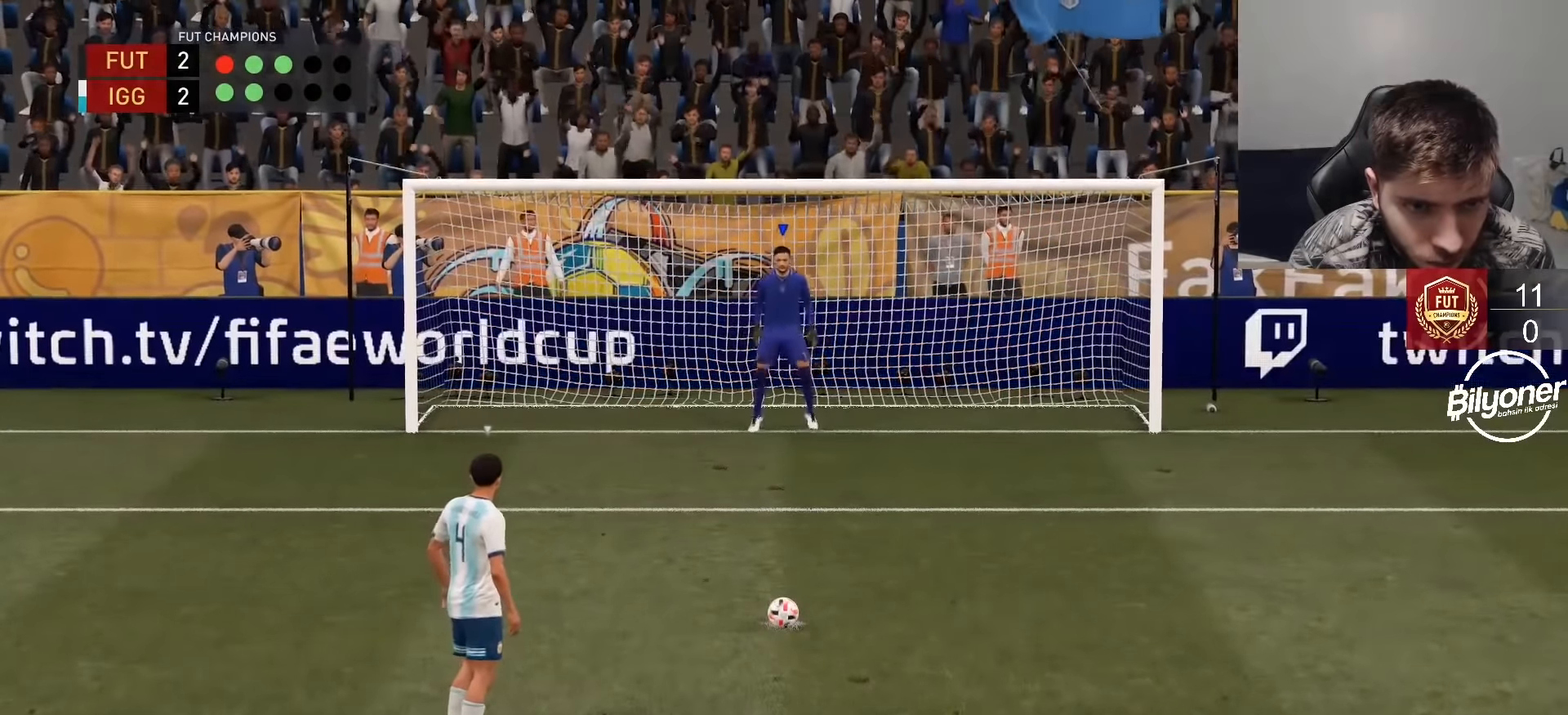
{"buttons": [], "left_stick": "center", "right_stick": "center", "events": []}
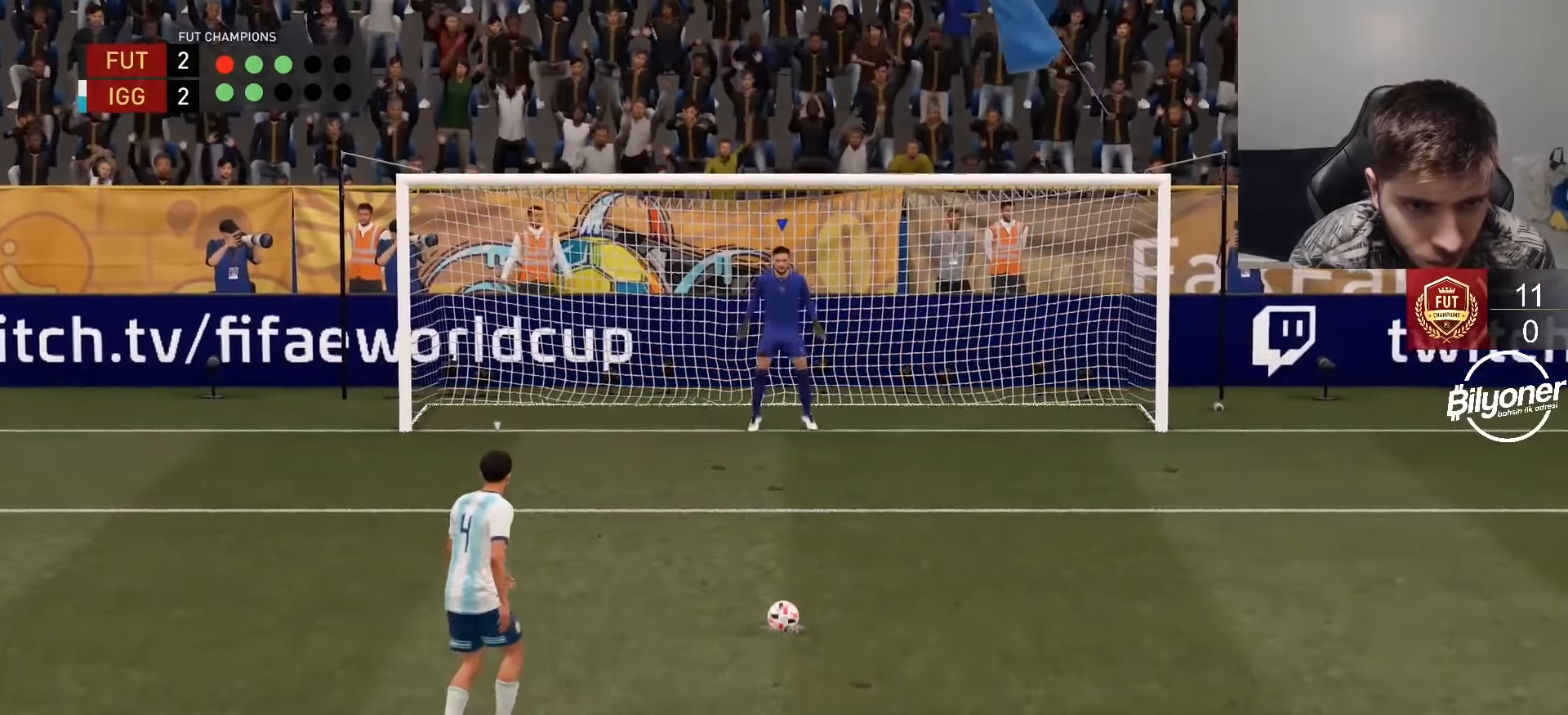
{"buttons": [], "left_stick": "center", "right_stick": "center", "events": []}
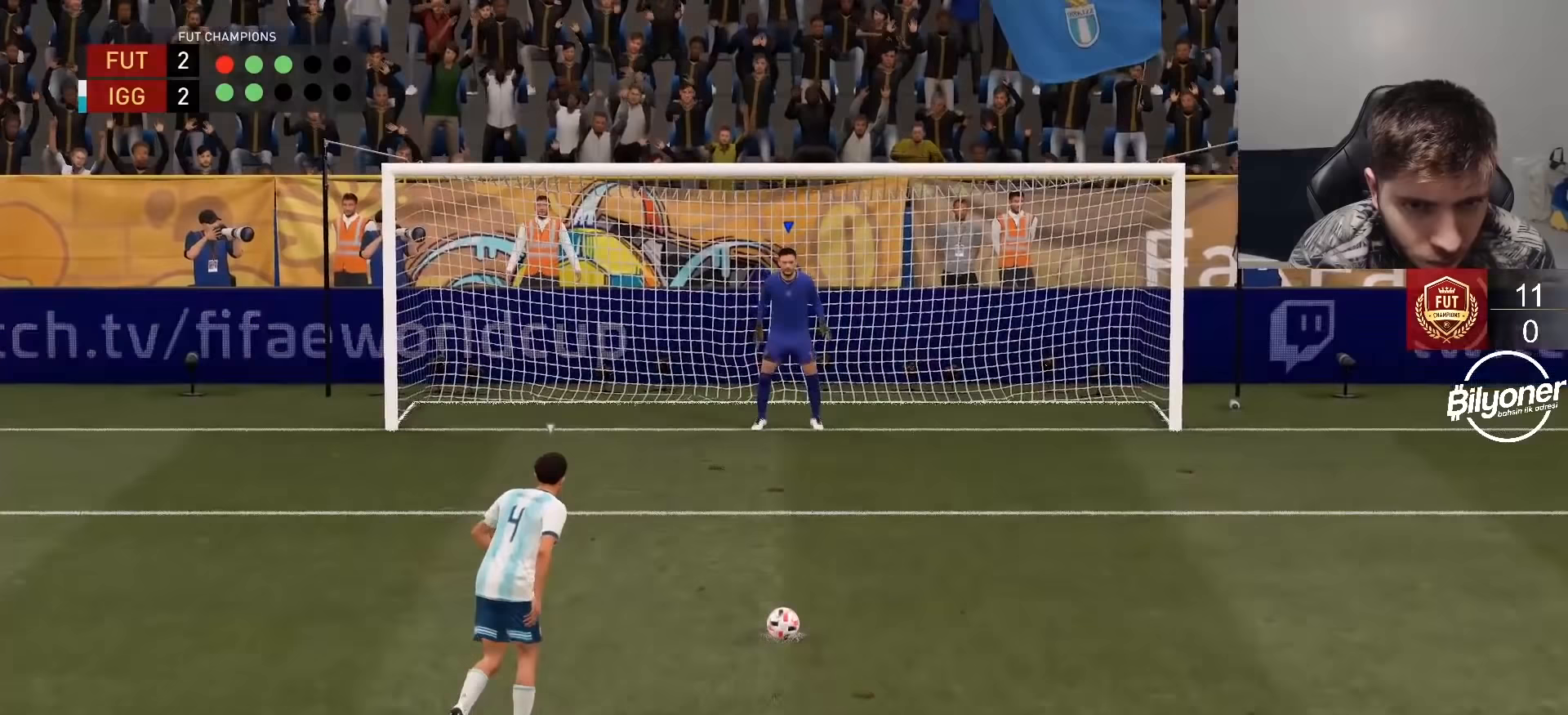
{"buttons": [], "left_stick": "center", "right_stick": "center", "events": []}
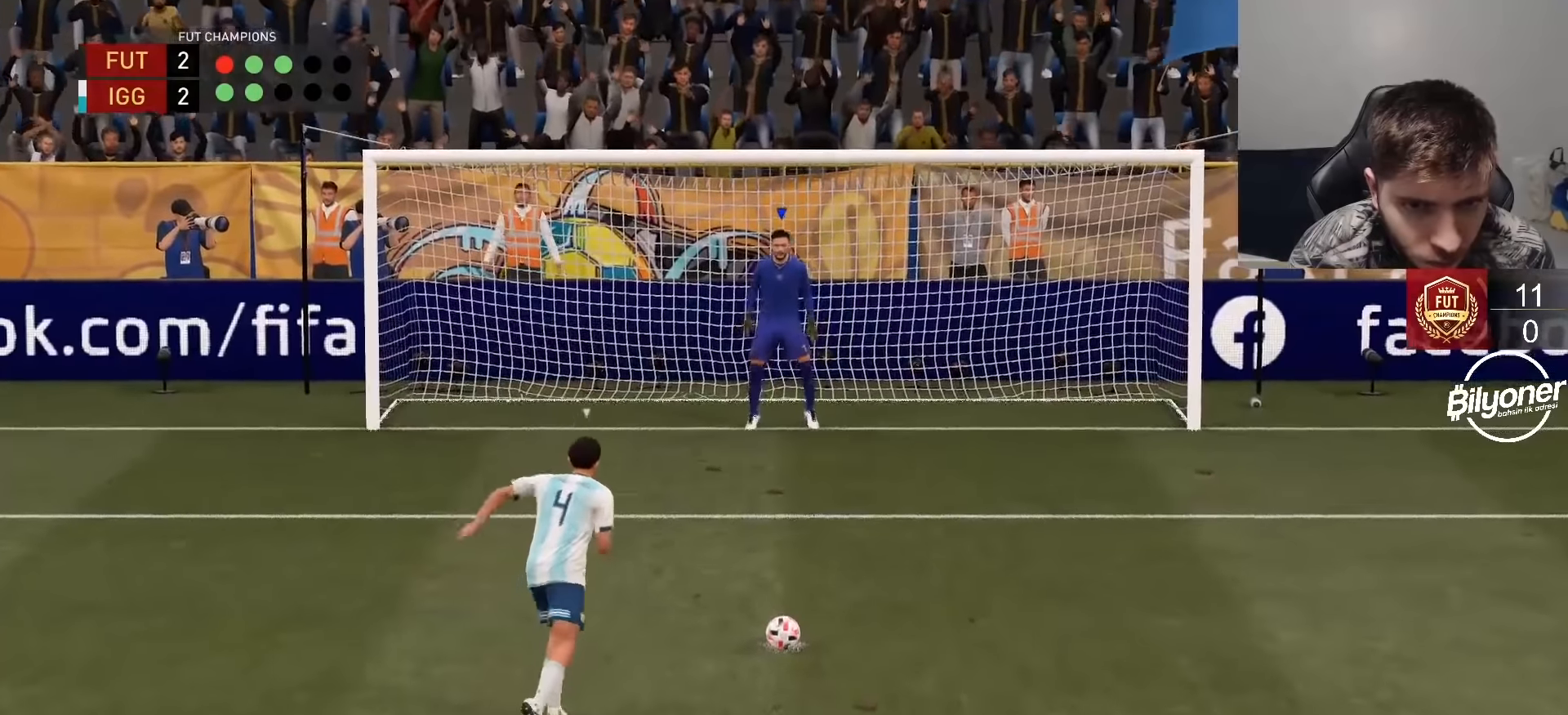
{"buttons": [], "left_stick": "left", "right_stick": "left", "events": [[367, "left_stick", "left"], [383, "right_stick", "left"]]}